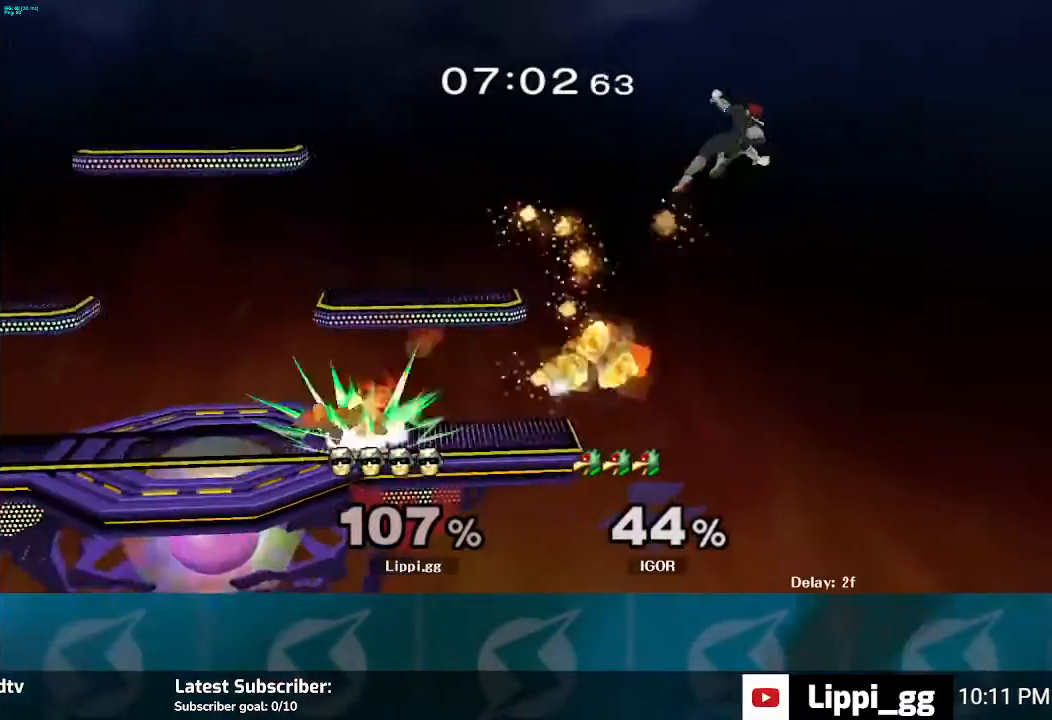
Gameplay with a controller (Nintendo layout); each line is a JSON object with the inputs held at the frame after it. "events" lists button and stick changes between this image and that frame as [ms after this image, input, new state], when the widget could be followed in between. Not read: L3 R3.
{"buttons": [], "left_stick": "up-left", "right_stick": "center", "events": [[66, "B", "up"]]}
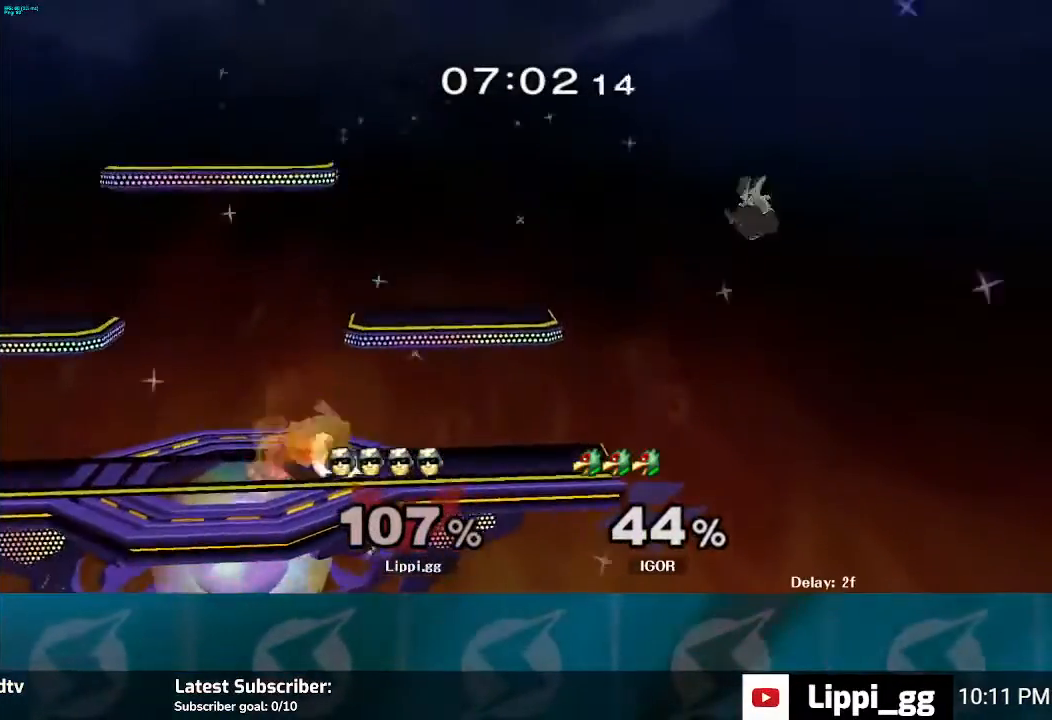
{"buttons": ["B"], "left_stick": "up", "right_stick": "center", "events": [[501, "B", "down"], [501, "left_stick", "up"]]}
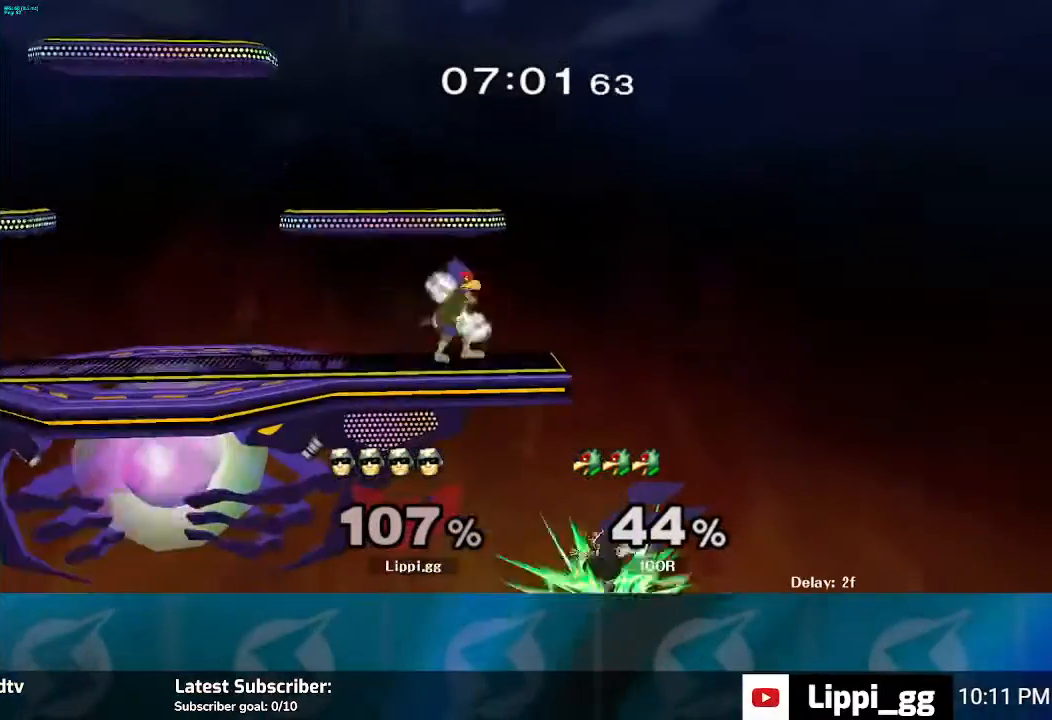
{"buttons": ["B"], "left_stick": "up-right", "right_stick": "center", "events": [[433, "left_stick", "up-right"]]}
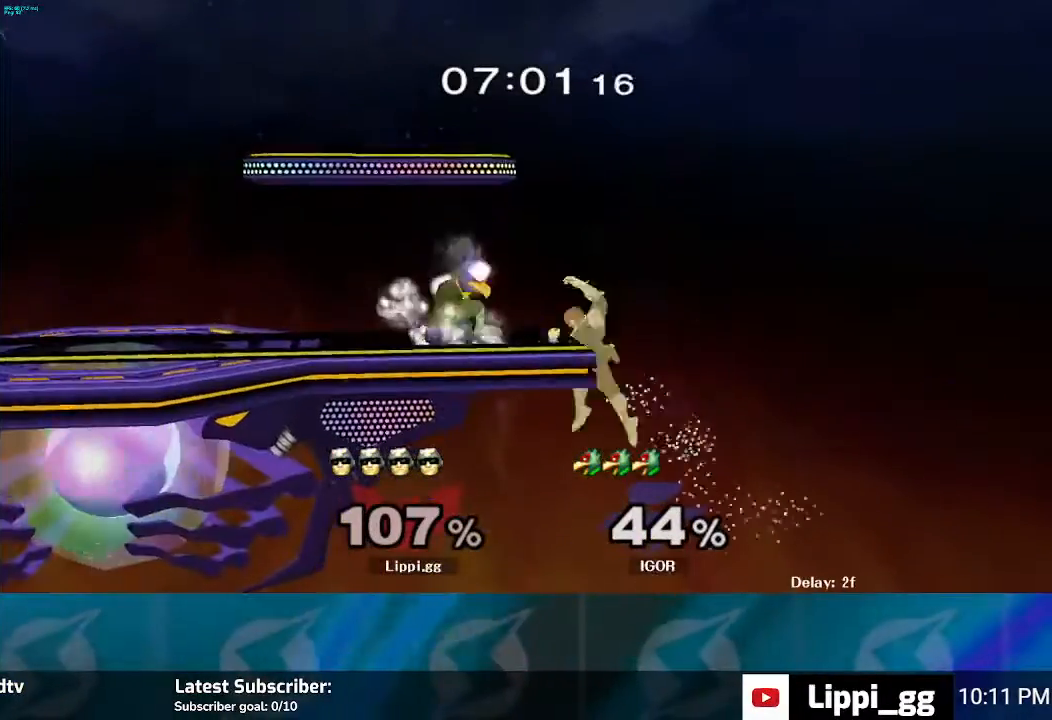
{"buttons": [], "left_stick": "center", "right_stick": "center", "events": [[200, "B", "up"], [267, "left_stick", "center"]]}
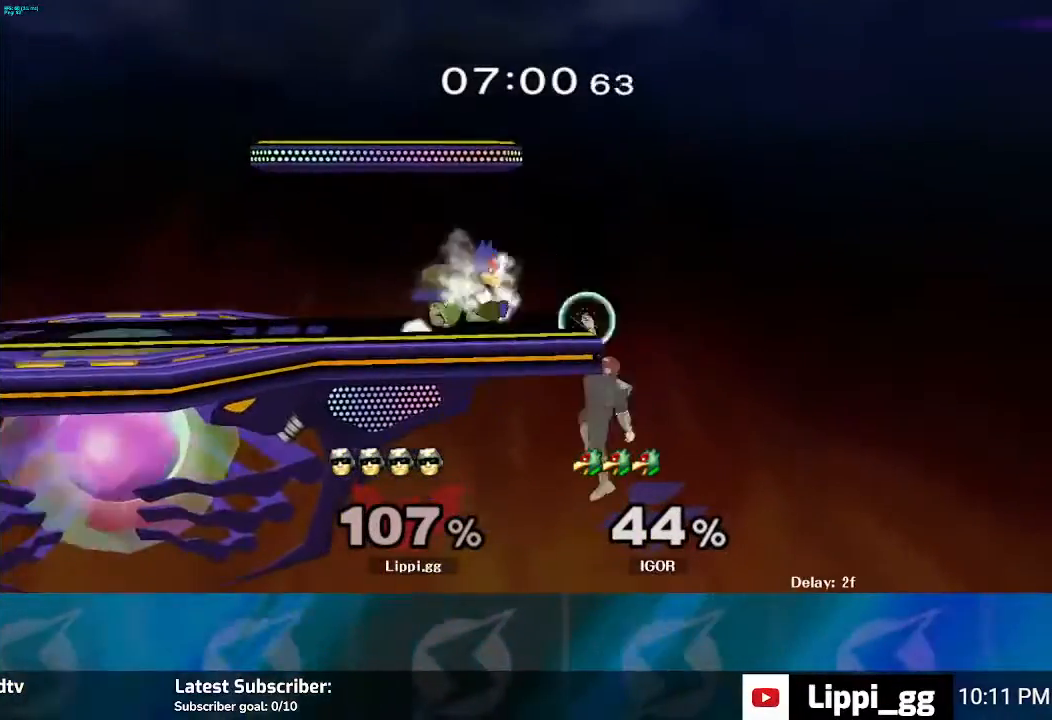
{"buttons": ["Y"], "left_stick": "center", "right_stick": "center", "events": [[133, "left_stick", "down"], [166, "Y", "down"], [267, "Y", "up"], [267, "left_stick", "center"], [367, "Y", "down"]]}
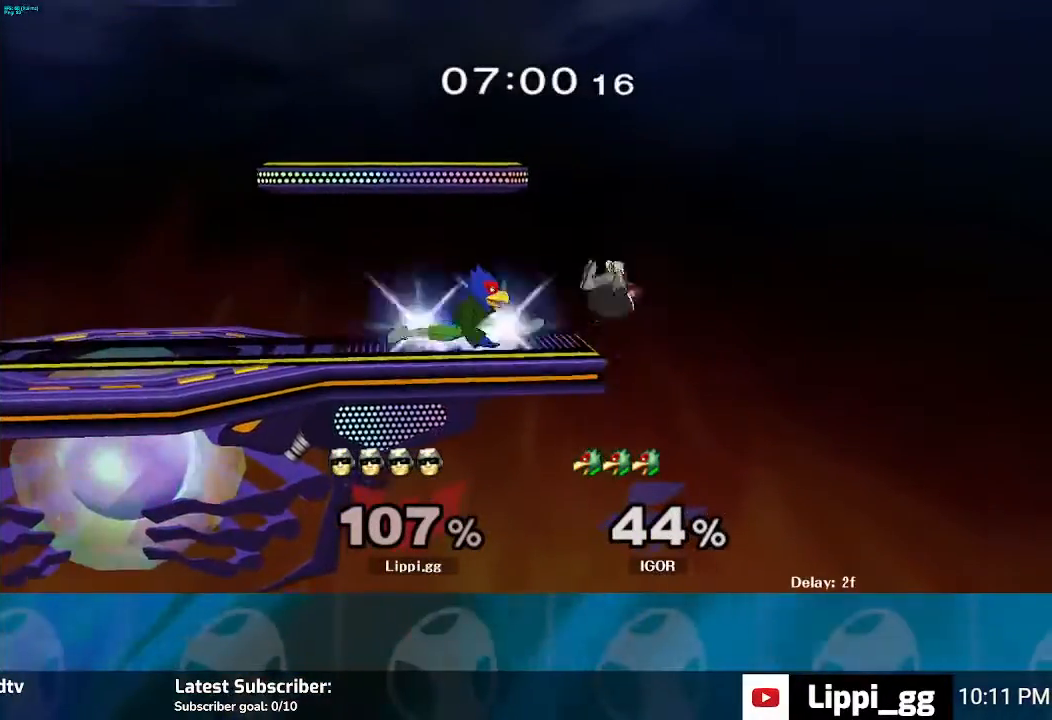
{"buttons": ["Y"], "left_stick": "down", "right_stick": "center", "events": [[33, "Y", "up"], [401, "left_stick", "down"], [501, "Y", "down"]]}
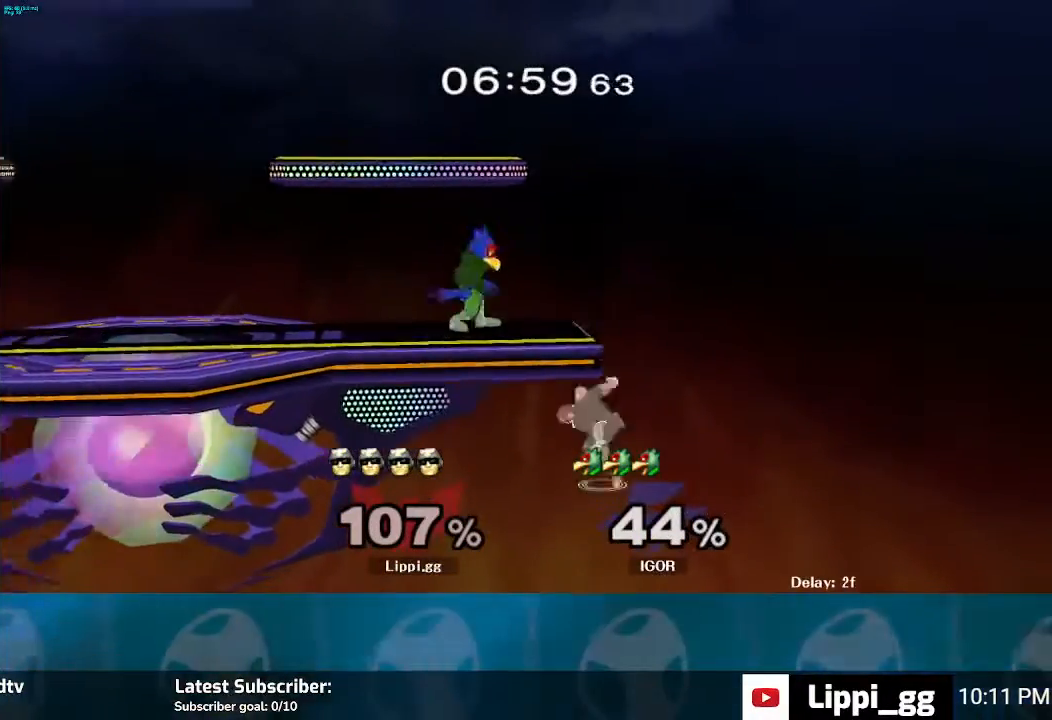
{"buttons": ["Y"], "left_stick": "up-left", "right_stick": "center", "events": [[66, "Y", "up"], [66, "left_stick", "center"], [166, "Y", "down"], [233, "left_stick", "up"], [367, "left_stick", "up-left"]]}
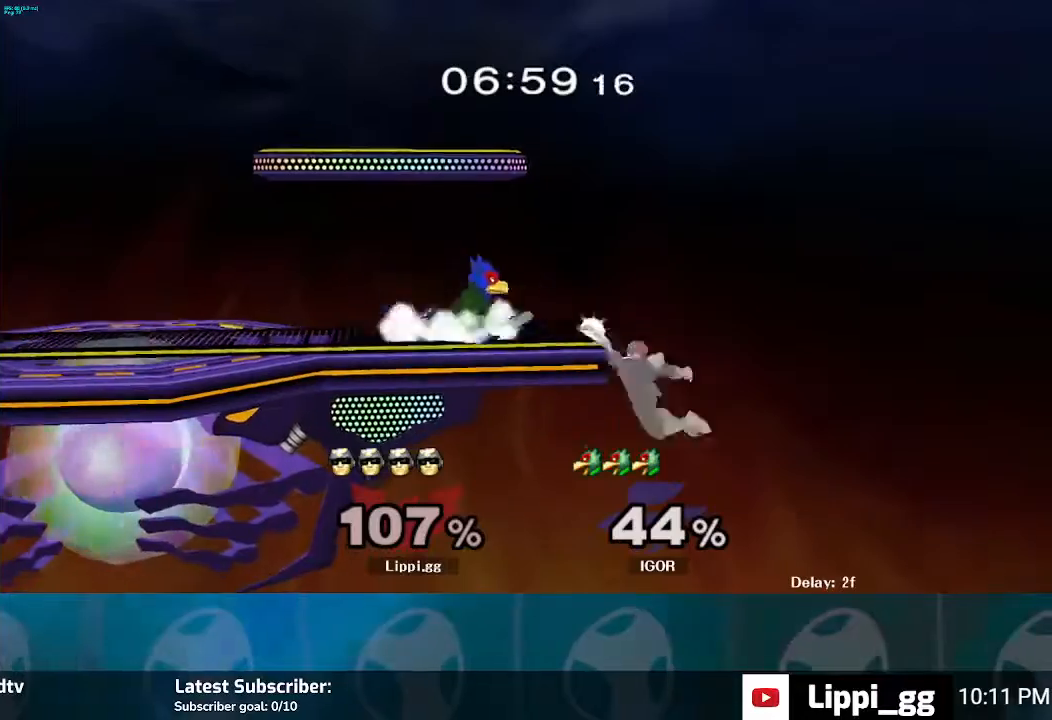
{"buttons": ["B"], "left_stick": "up", "right_stick": "center", "events": [[33, "Y", "up"], [134, "left_stick", "up"], [300, "B", "down"], [400, "B", "up"], [501, "B", "down"]]}
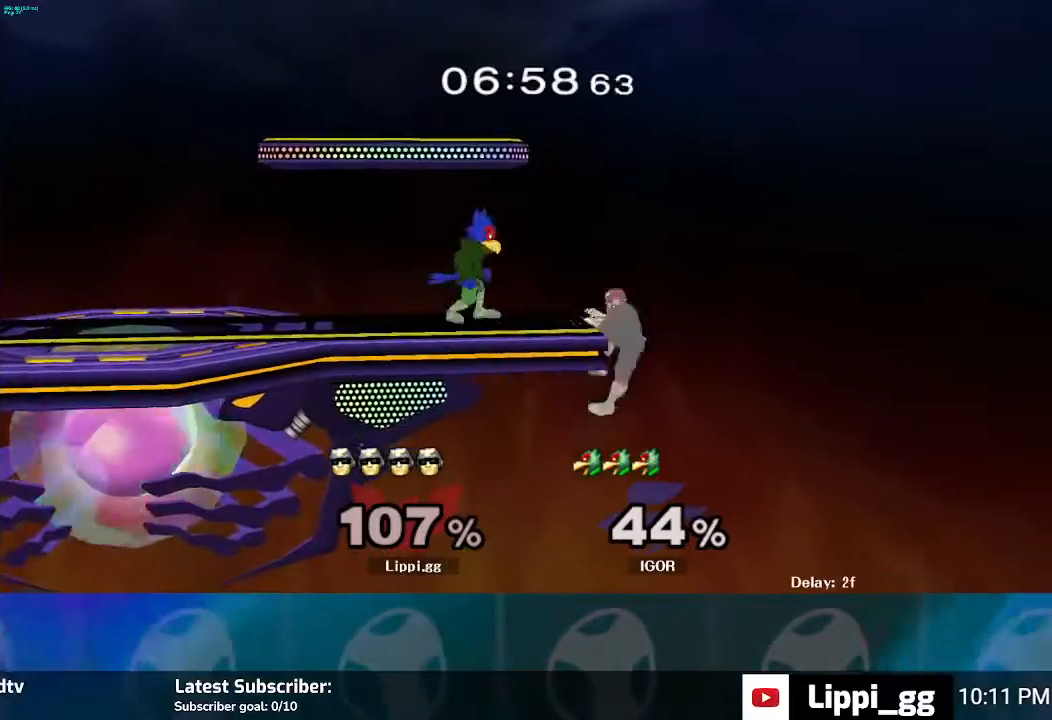
{"buttons": ["B"], "left_stick": "up-left", "right_stick": "center", "events": [[66, "B", "up"], [133, "B", "down"], [166, "left_stick", "up-left"]]}
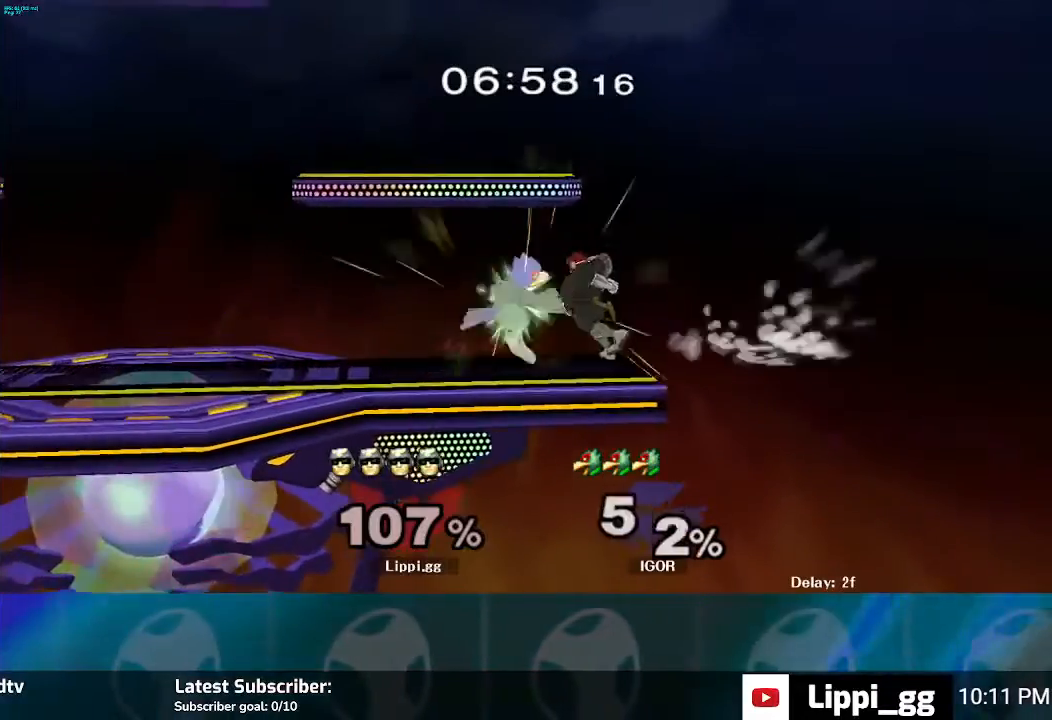
{"buttons": [], "left_stick": "up-left", "right_stick": "center", "events": [[367, "B", "up"]]}
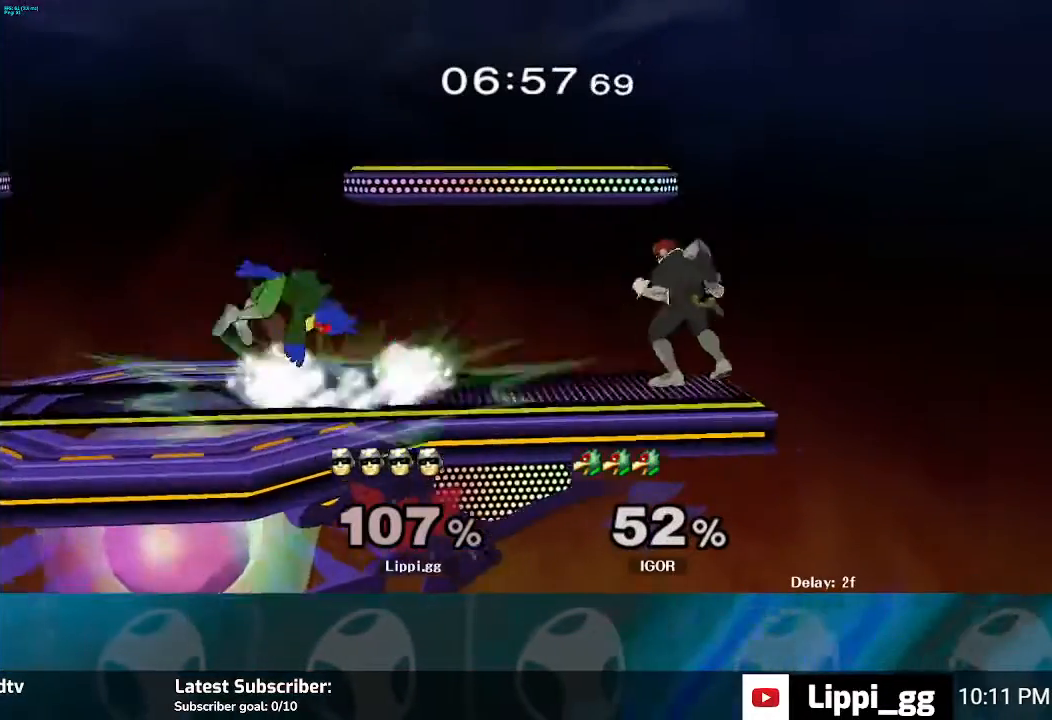
{"buttons": [], "left_stick": "left", "right_stick": "center", "events": [[34, "left_stick", "center"], [200, "left_stick", "left"]]}
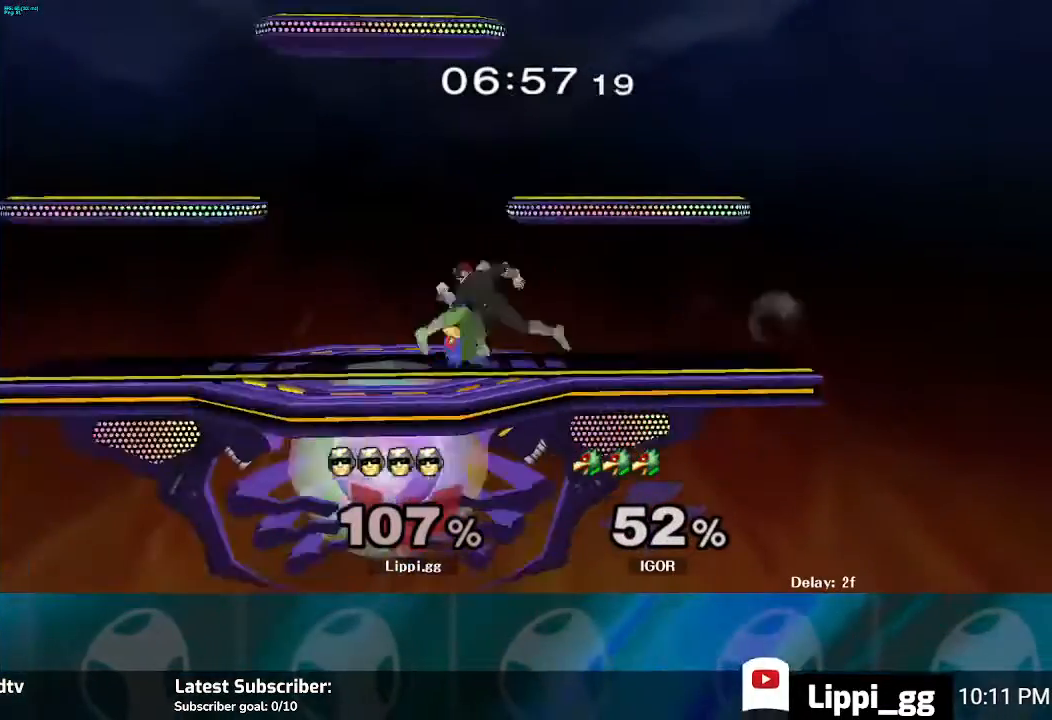
{"buttons": ["B"], "left_stick": "left", "right_stick": "center", "events": [[133, "B", "down"]]}
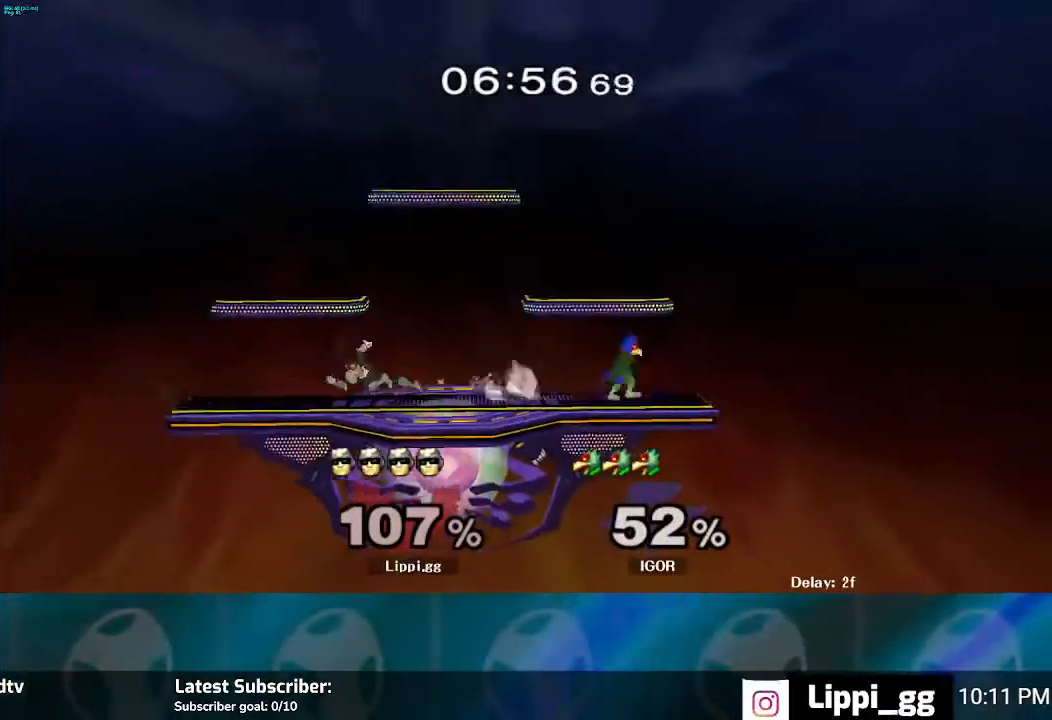
{"buttons": ["B"], "left_stick": "left", "right_stick": "center", "events": []}
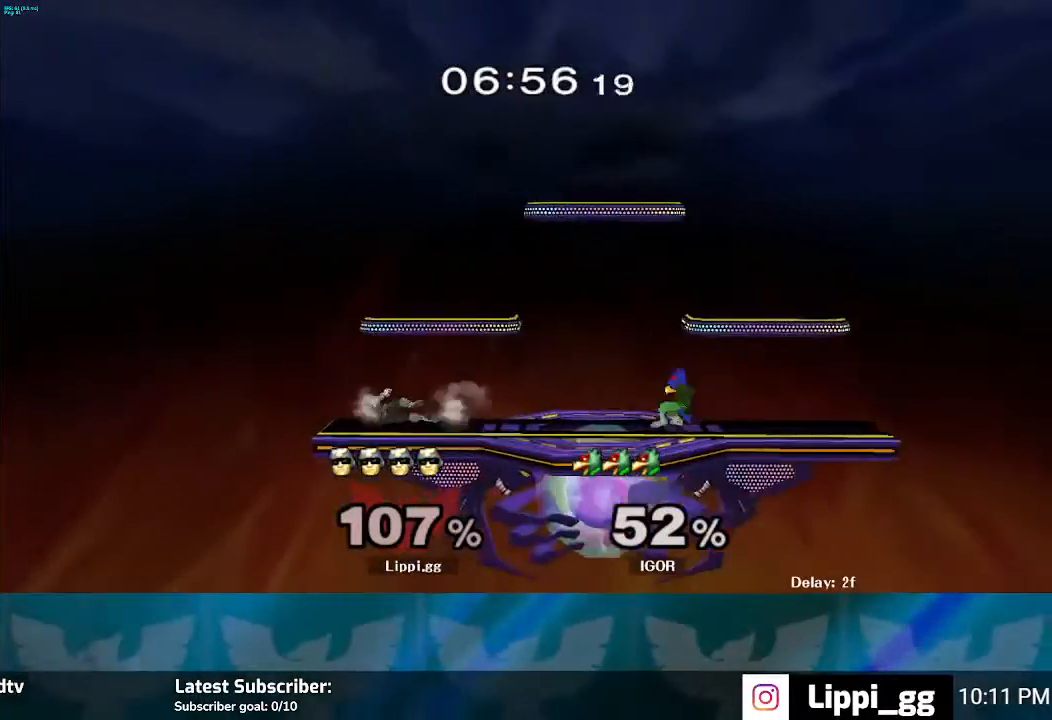
{"buttons": [], "left_stick": "right", "right_stick": "center", "events": [[66, "B", "up"], [167, "left_stick", "center"], [434, "left_stick", "right"]]}
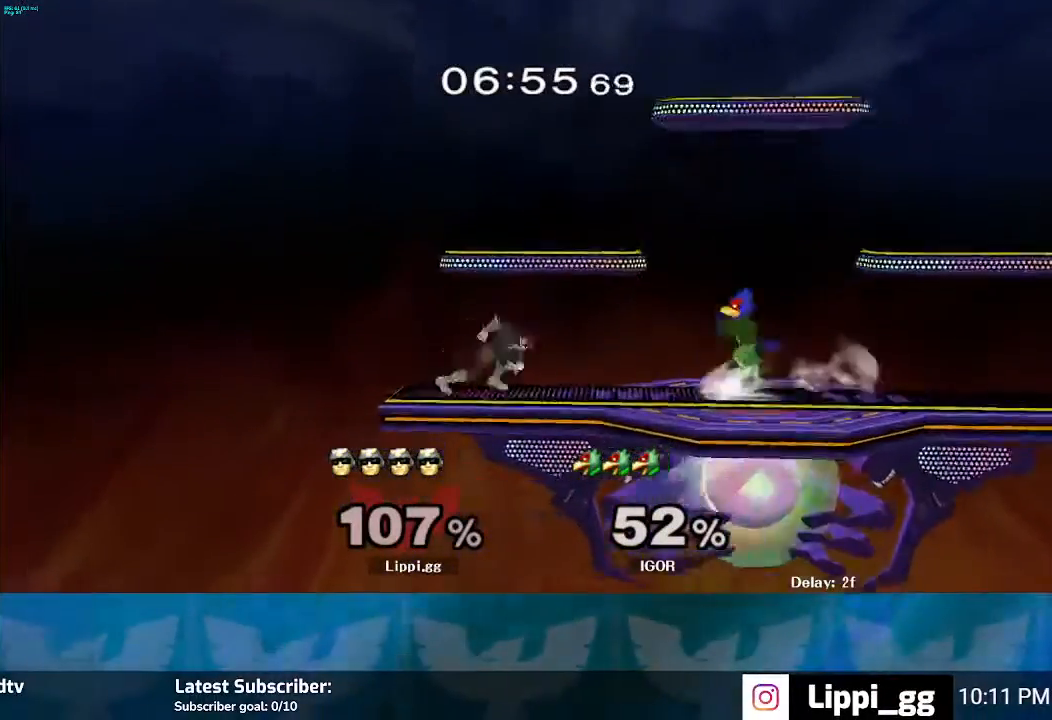
{"buttons": ["Z"], "left_stick": "down", "right_stick": "center", "events": [[200, "Z", "down"], [301, "left_stick", "down"]]}
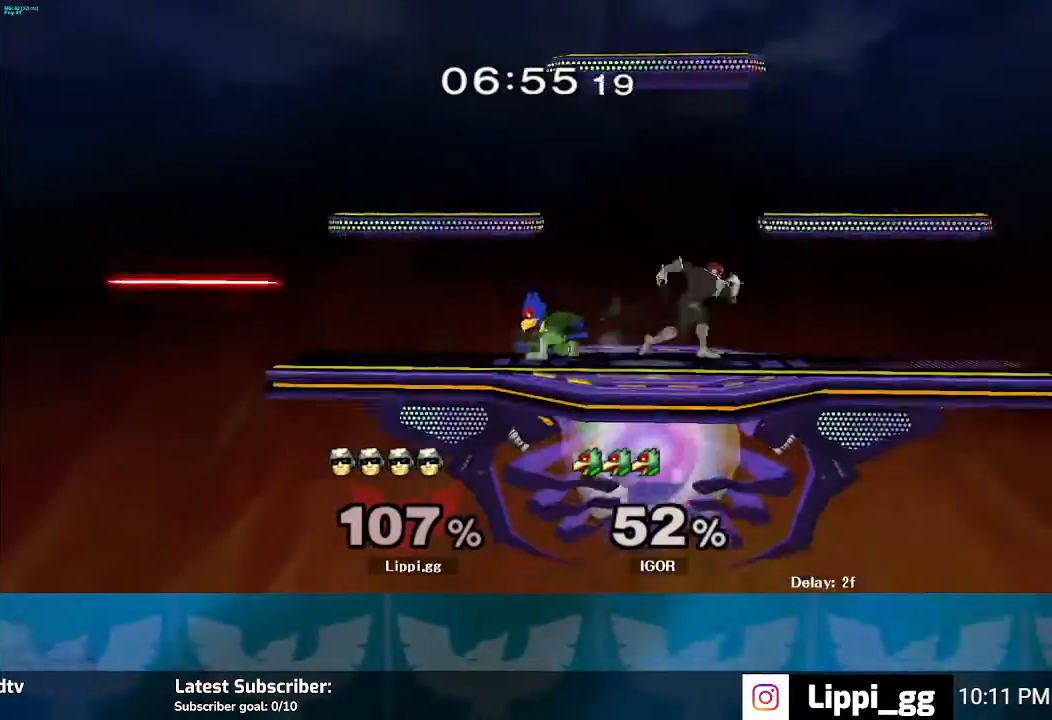
{"buttons": ["Z"], "left_stick": "up-right", "right_stick": "center", "events": [[167, "left_stick", "center"], [434, "left_stick", "up-right"]]}
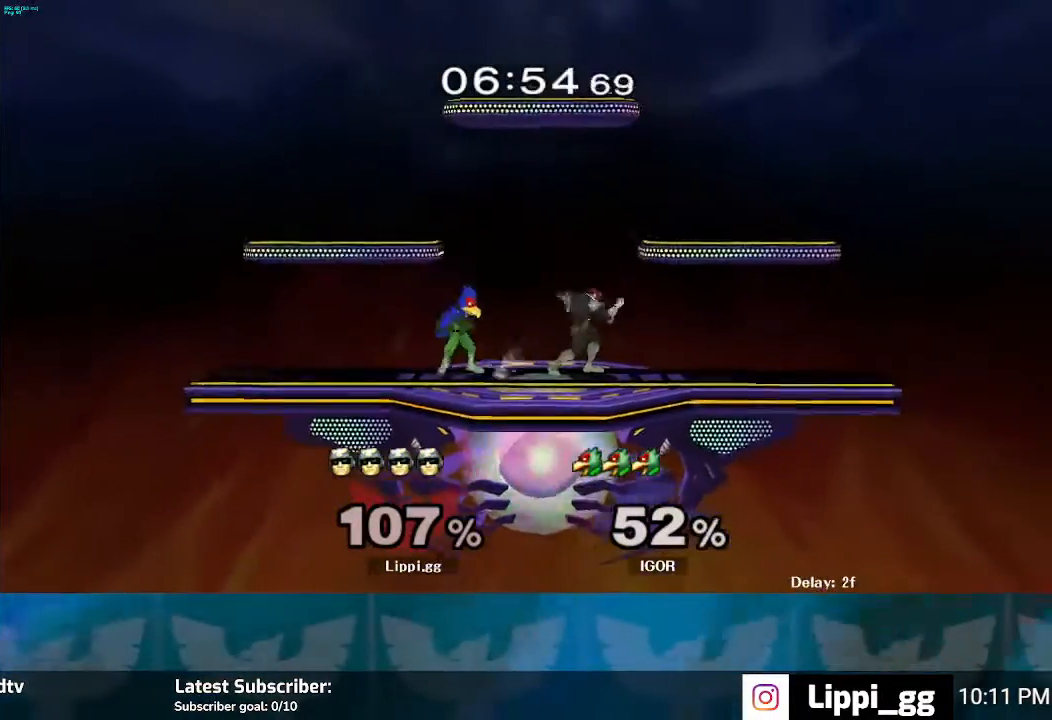
{"buttons": [], "left_stick": "center", "right_stick": "center", "events": [[34, "left_stick", "center"], [100, "left_stick", "right"], [200, "Z", "up"], [367, "left_stick", "center"]]}
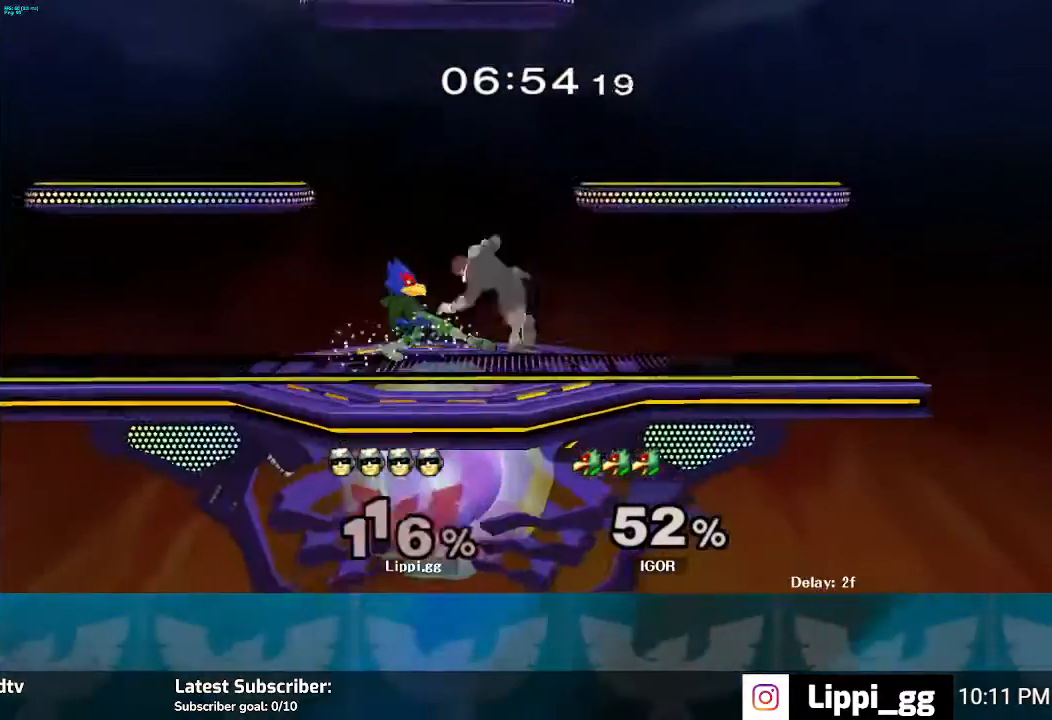
{"buttons": ["Y"], "left_stick": "center", "right_stick": "center", "events": [[133, "Y", "down"], [133, "left_stick", "down-right"], [167, "L1", "down"], [167, "Y", "up"], [300, "Y", "down"], [333, "L1", "up"], [333, "Y", "up"], [333, "left_stick", "center"], [500, "Y", "down"]]}
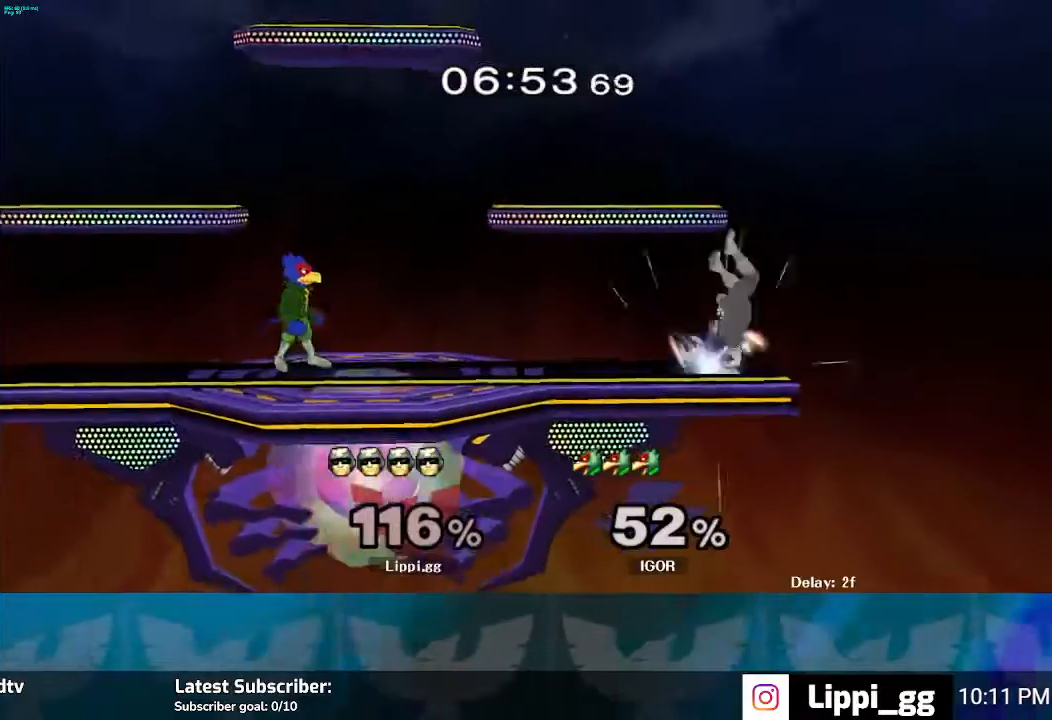
{"buttons": ["R1"], "left_stick": "center", "right_stick": "center", "events": [[34, "R1", "down"], [34, "Y", "up"], [34, "left_stick", "left"], [301, "left_stick", "center"], [401, "left_stick", "left"], [467, "left_stick", "center"]]}
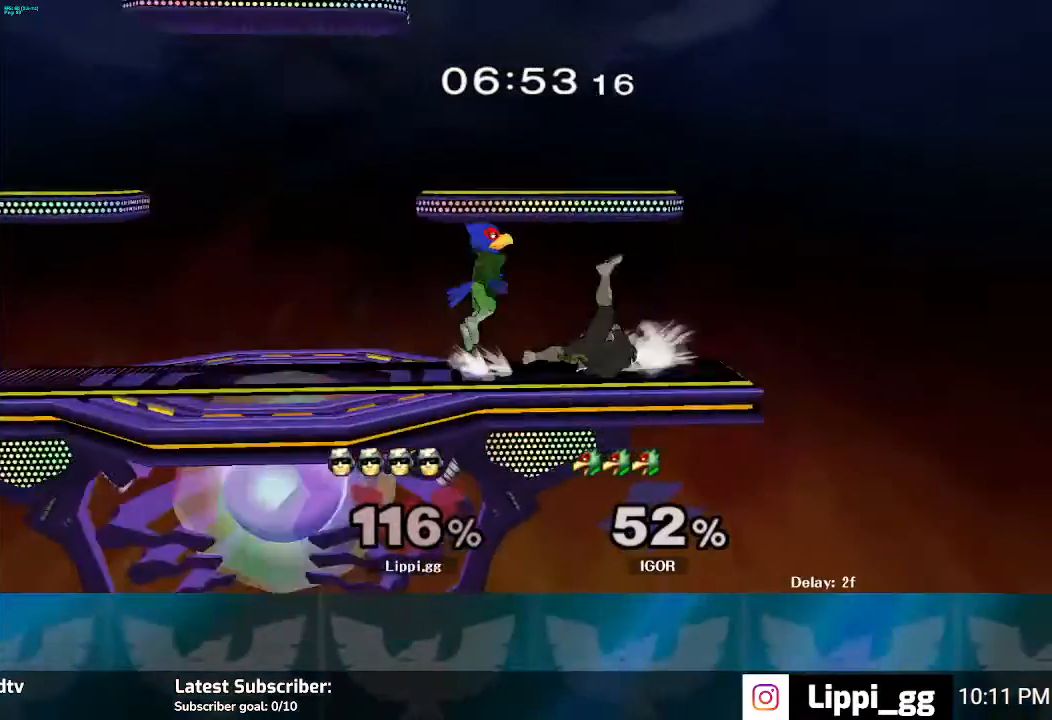
{"buttons": [], "left_stick": "center", "right_stick": "center", "events": [[133, "left_stick", "left"], [267, "left_stick", "center"], [333, "left_stick", "left"], [433, "R1", "up"], [433, "left_stick", "center"]]}
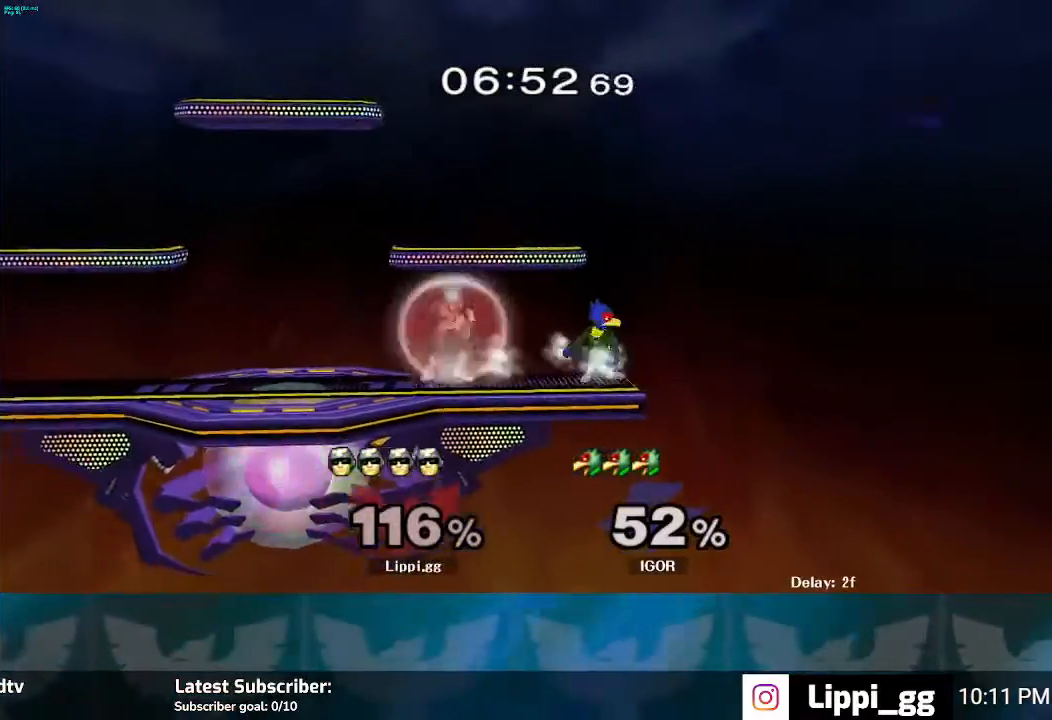
{"buttons": ["Z"], "left_stick": "down-right", "right_stick": "center", "events": [[100, "left_stick", "right"], [167, "Z", "down"], [301, "left_stick", "down-right"]]}
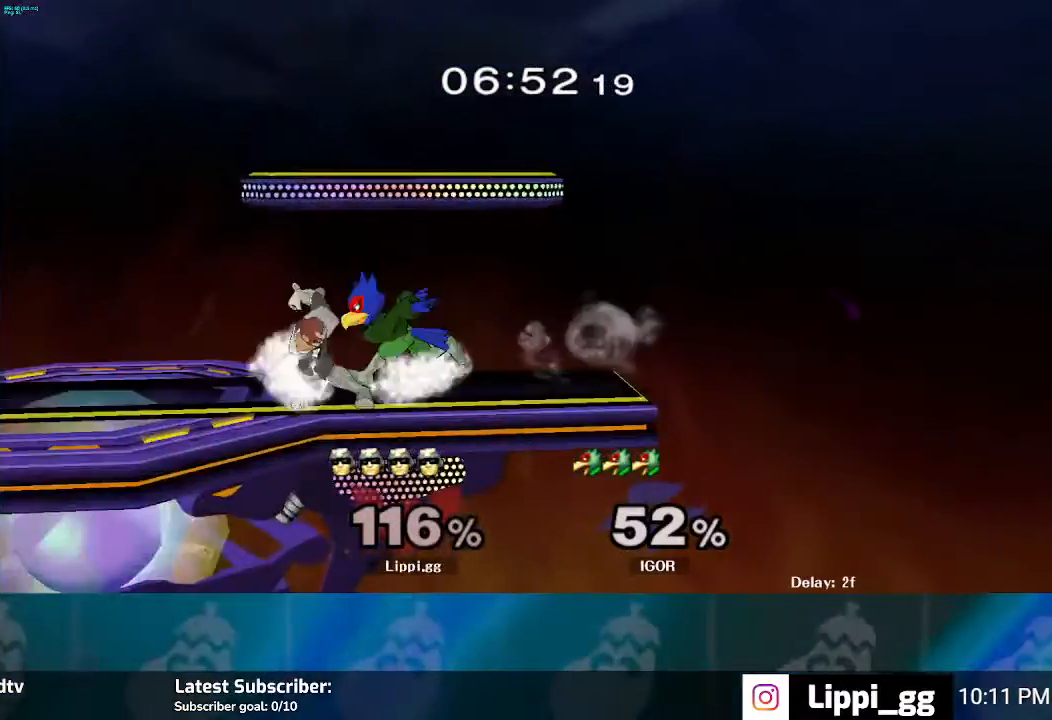
{"buttons": ["Z"], "left_stick": "center", "right_stick": "center", "events": [[66, "left_stick", "right"], [167, "left_stick", "center"], [400, "left_stick", "left"], [500, "left_stick", "center"]]}
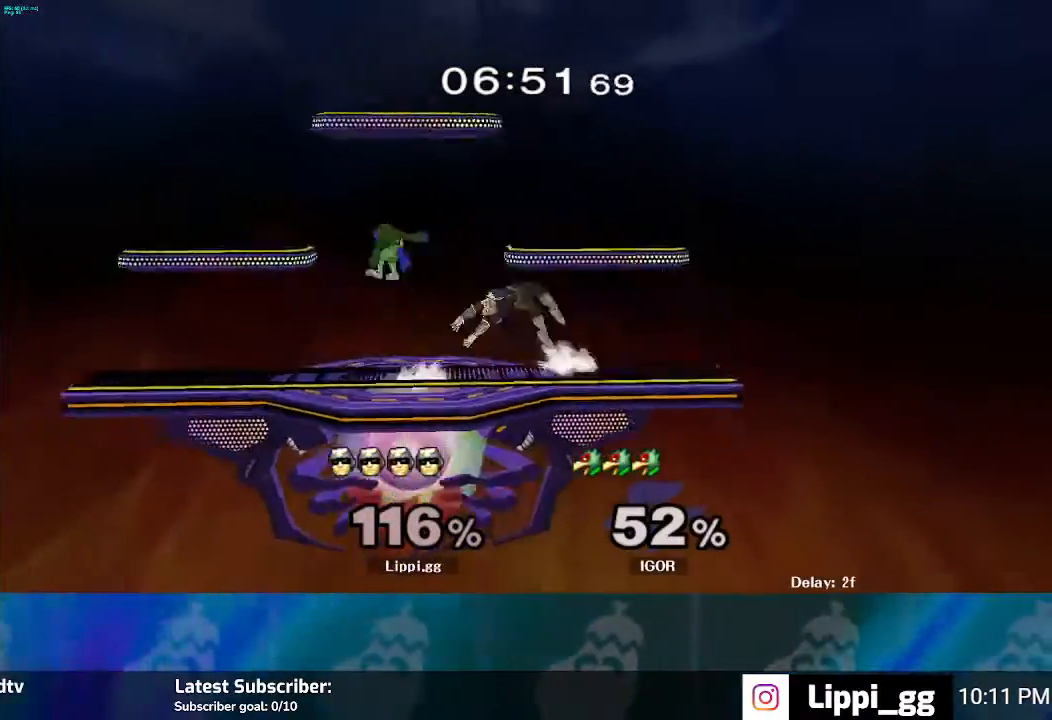
{"buttons": [], "left_stick": "center", "right_stick": "center", "events": [[34, "left_stick", "left"], [301, "Z", "up"], [367, "left_stick", "center"]]}
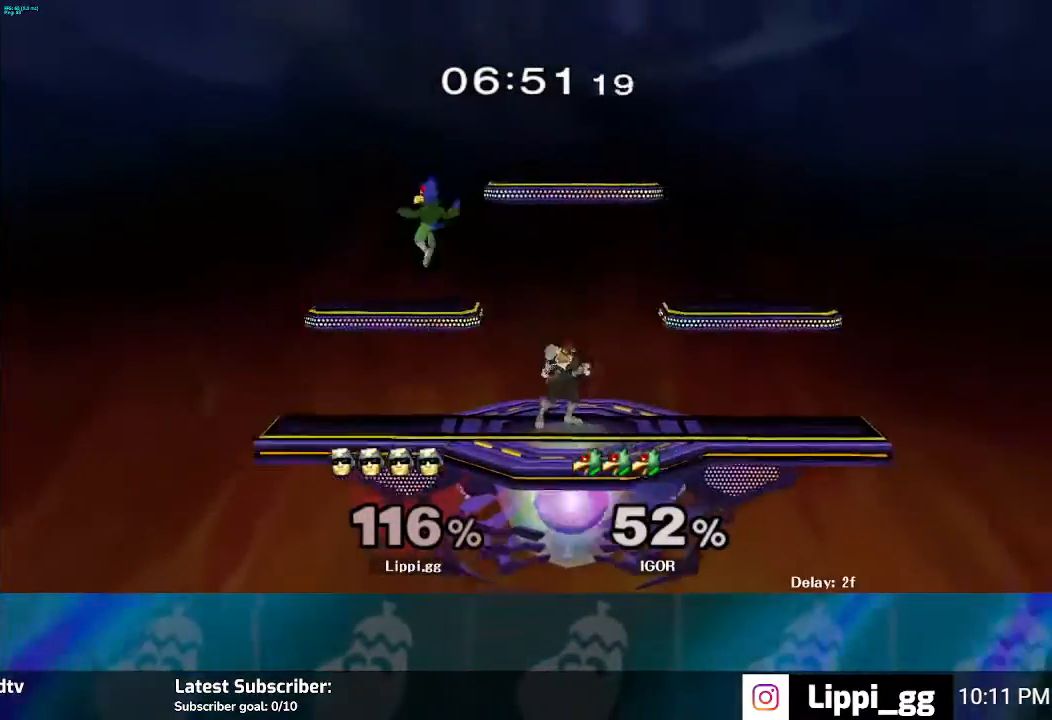
{"buttons": [], "left_stick": "left", "right_stick": "center", "events": [[33, "left_stick", "right"], [233, "left_stick", "left"], [333, "left_stick", "right"], [434, "left_stick", "up-left"], [500, "left_stick", "left"]]}
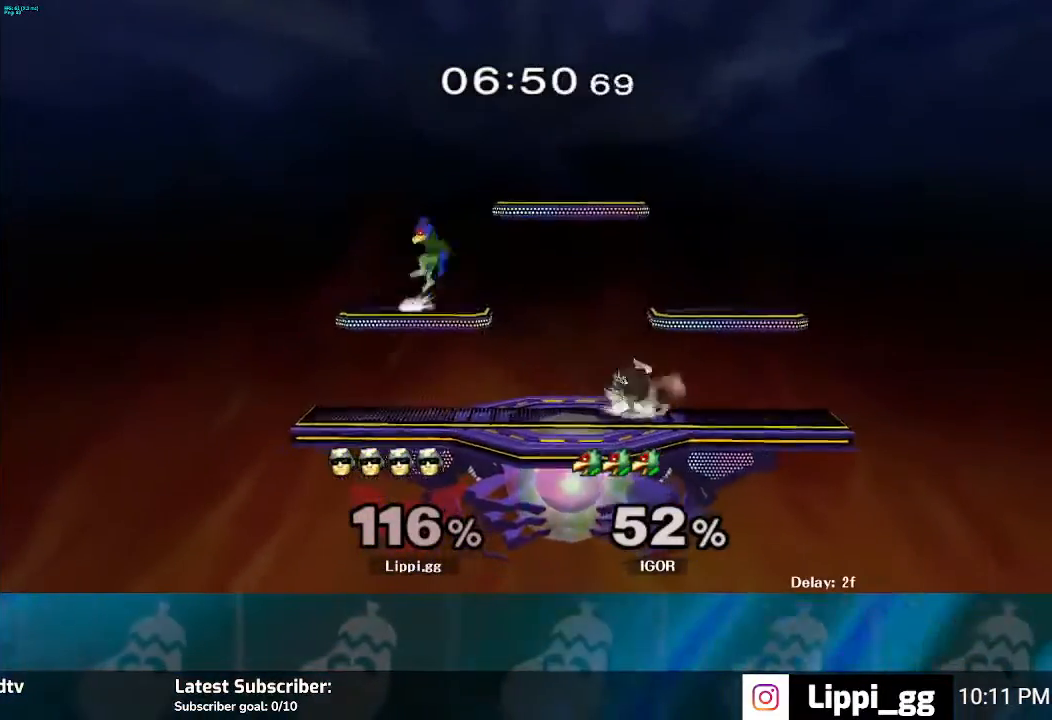
{"buttons": ["A"], "left_stick": "up", "right_stick": "center", "events": [[100, "left_stick", "right"], [200, "left_stick", "left"], [301, "Y", "down"], [367, "Y", "up"], [367, "left_stick", "center"], [467, "A", "down"], [467, "left_stick", "up"]]}
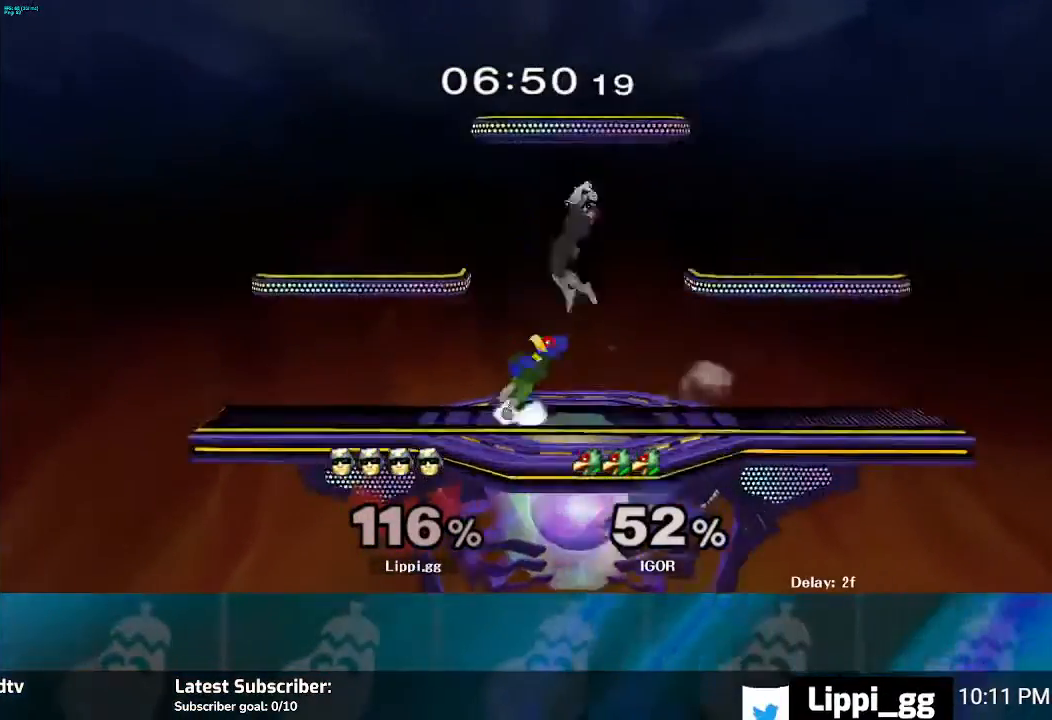
{"buttons": [], "left_stick": "down", "right_stick": "center", "events": [[66, "A", "up"], [66, "left_stick", "up-left"], [167, "left_stick", "center"], [267, "A", "down"], [300, "left_stick", "down"], [333, "A", "up"]]}
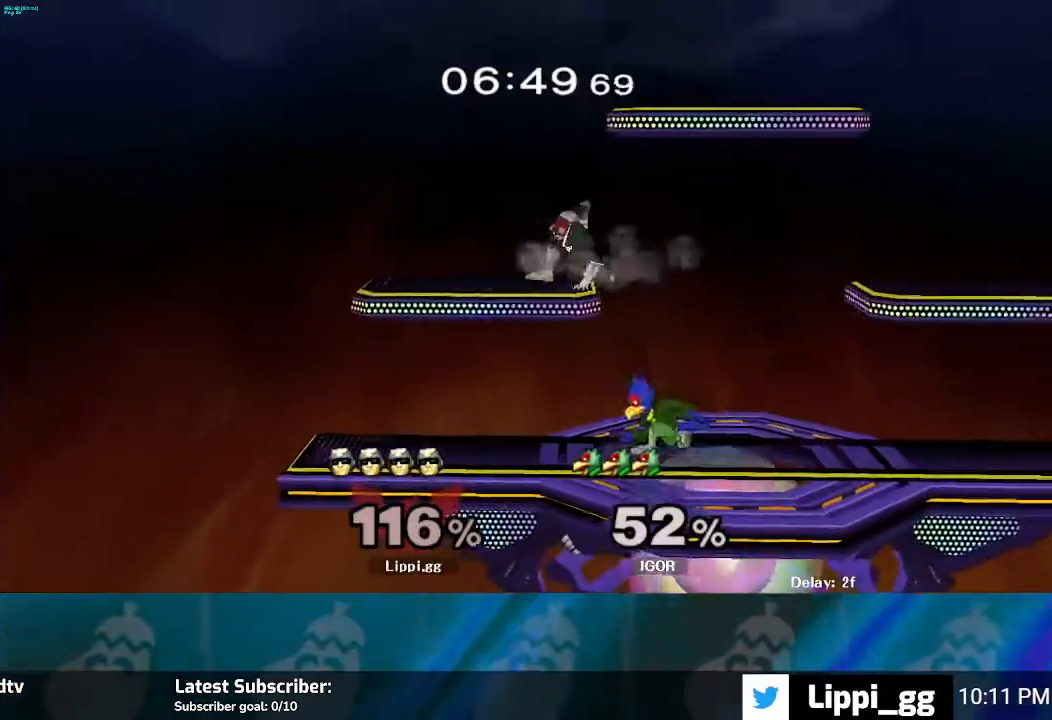
{"buttons": [], "left_stick": "right", "right_stick": "center", "events": [[100, "left_stick", "center"], [167, "Y", "down"], [167, "left_stick", "left"], [200, "Y", "up"], [267, "Y", "down"], [301, "Y", "up"], [367, "left_stick", "center"], [434, "Y", "down"], [467, "Y", "up"], [467, "left_stick", "right"]]}
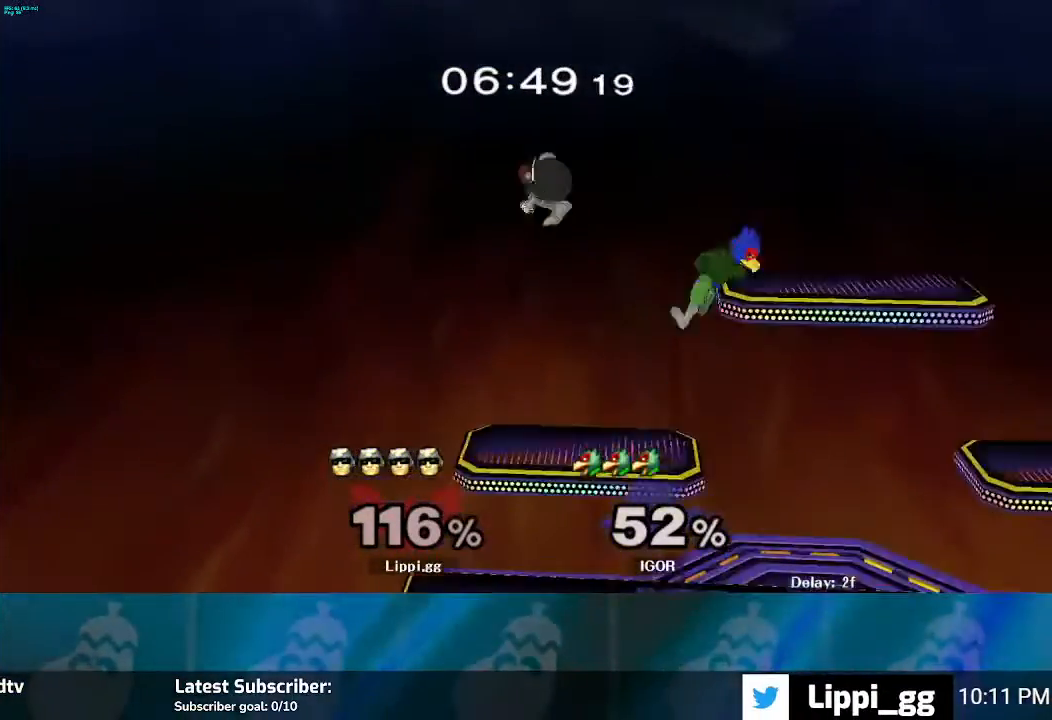
{"buttons": [], "left_stick": "right", "right_stick": "down", "events": [[233, "left_stick", "up-right"], [233, "right_stick", "down"], [333, "left_stick", "right"]]}
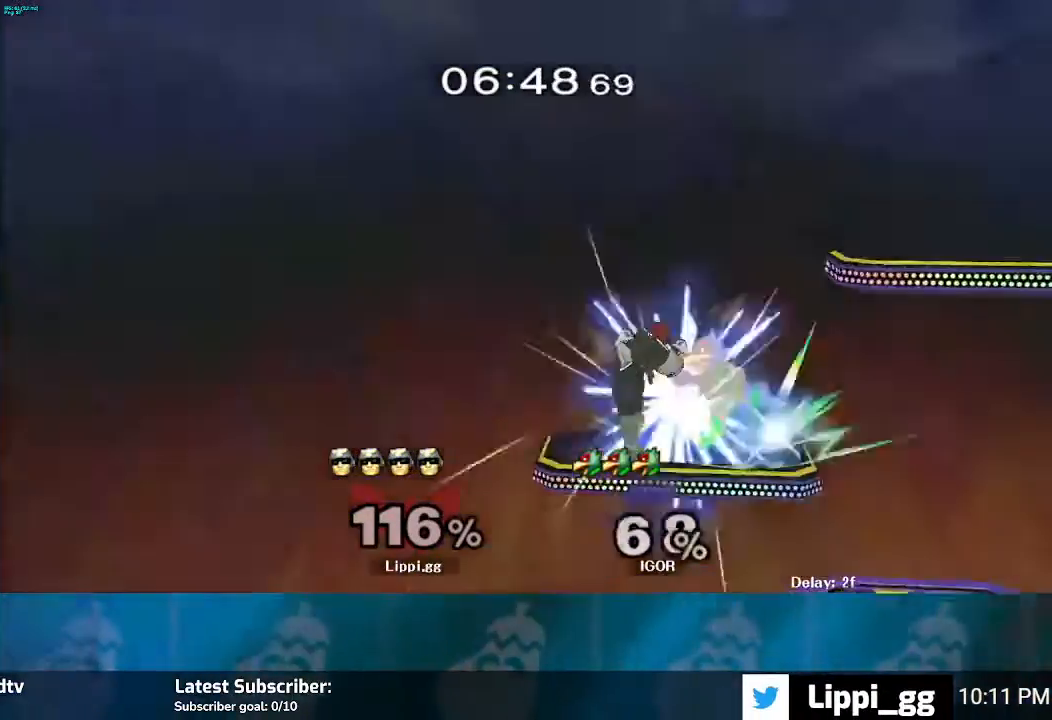
{"buttons": [], "left_stick": "center", "right_stick": "center", "events": [[267, "right_stick", "center"], [301, "left_stick", "center"]]}